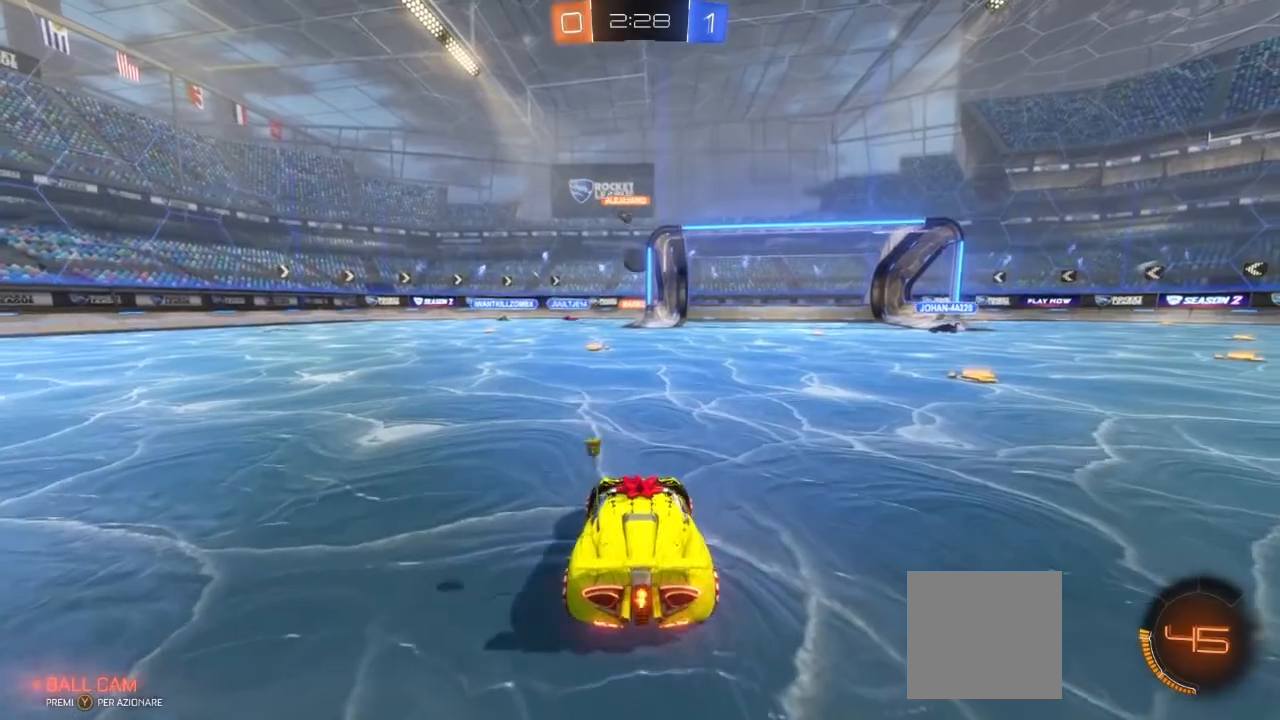
Gameplay with a controller (Xbox layout); each line is a JSON object with the inputs held at the frame after it. "events" lists button and stick changes between this image and that frame as [ms after this image, input, new state], when the widget could be followed in between. Not read: R3.
{"buttons": ["L2"], "left_stick": "center", "right_stick": "center", "events": [[417, "L2", "down"], [450, "R2", "up"]]}
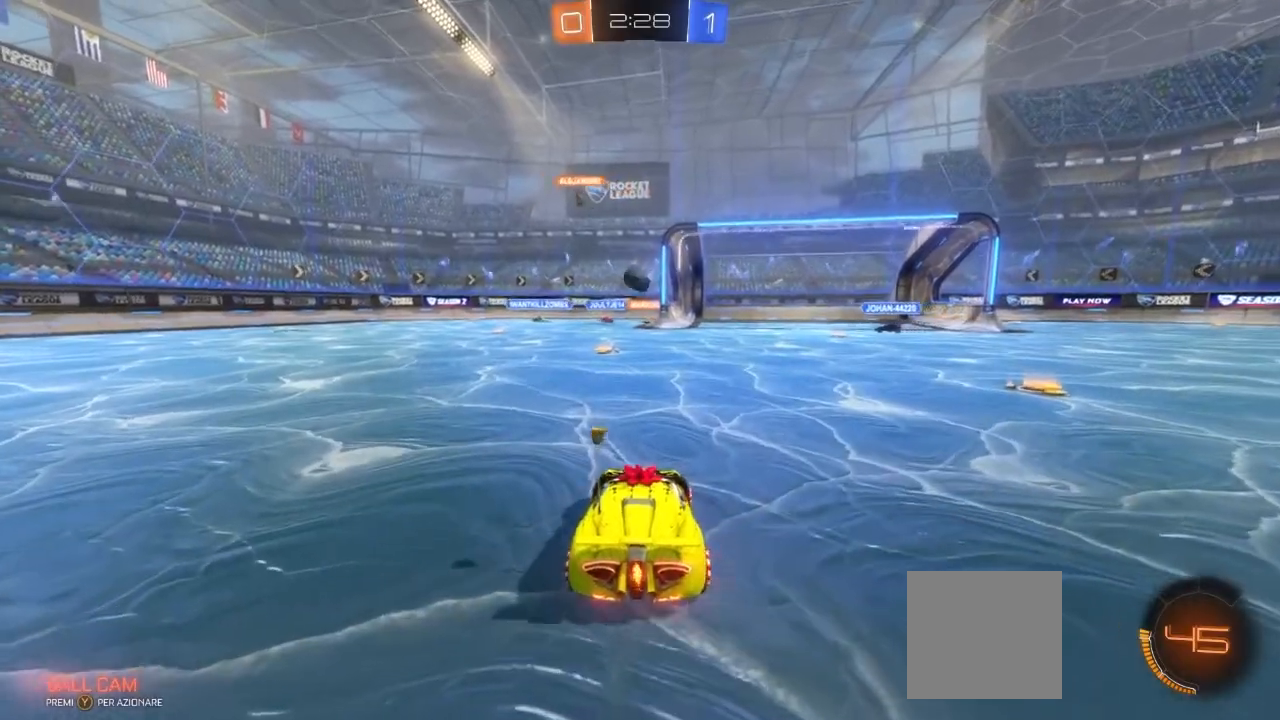
{"buttons": ["R2"], "left_stick": "center", "right_stick": "center", "events": [[417, "R2", "down"], [483, "L2", "up"]]}
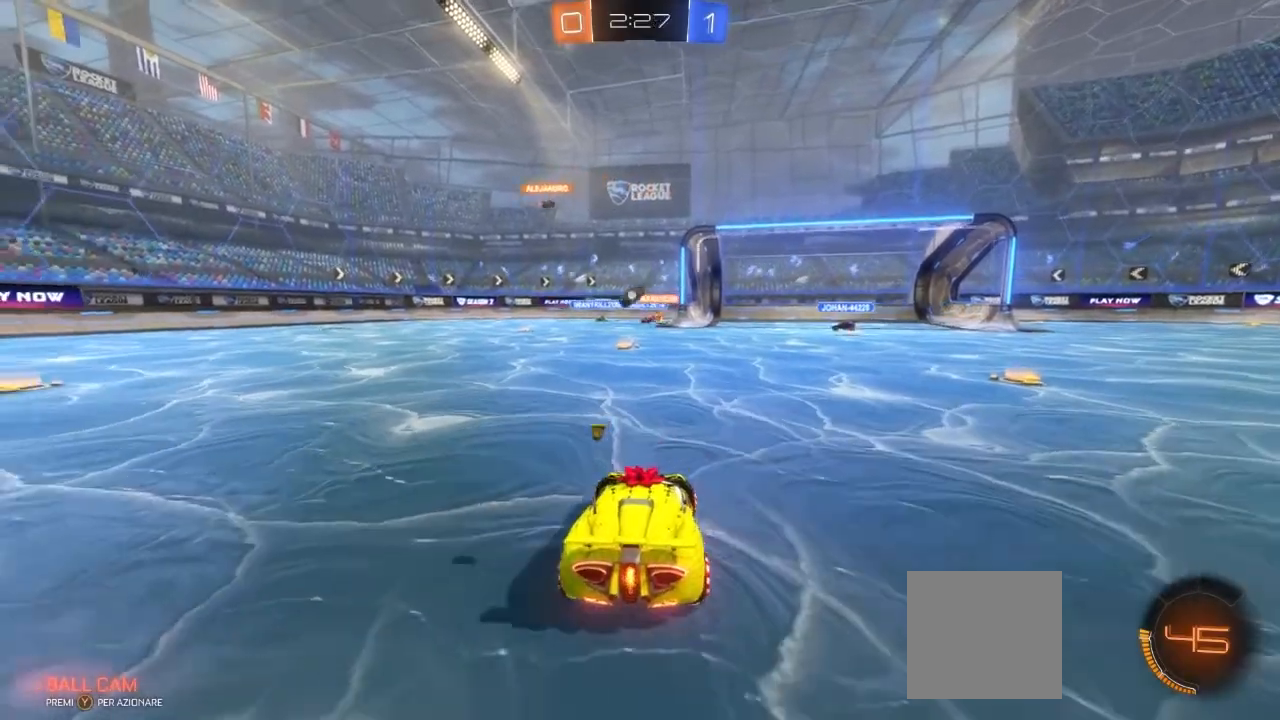
{"buttons": ["B", "R2"], "left_stick": "left", "right_stick": "center", "events": [[167, "left_stick", "left"], [400, "B", "down"]]}
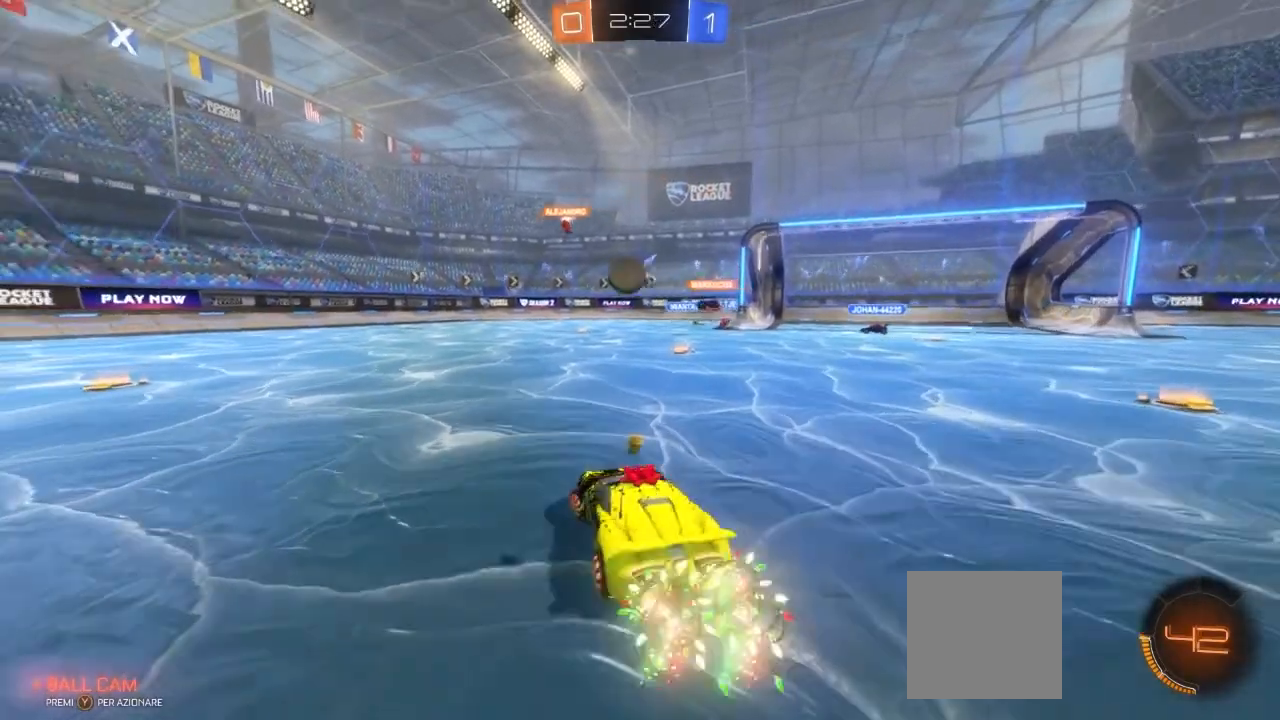
{"buttons": ["R2"], "left_stick": "right", "right_stick": "center", "events": [[350, "left_stick", "center"], [400, "B", "up"], [417, "left_stick", "right"]]}